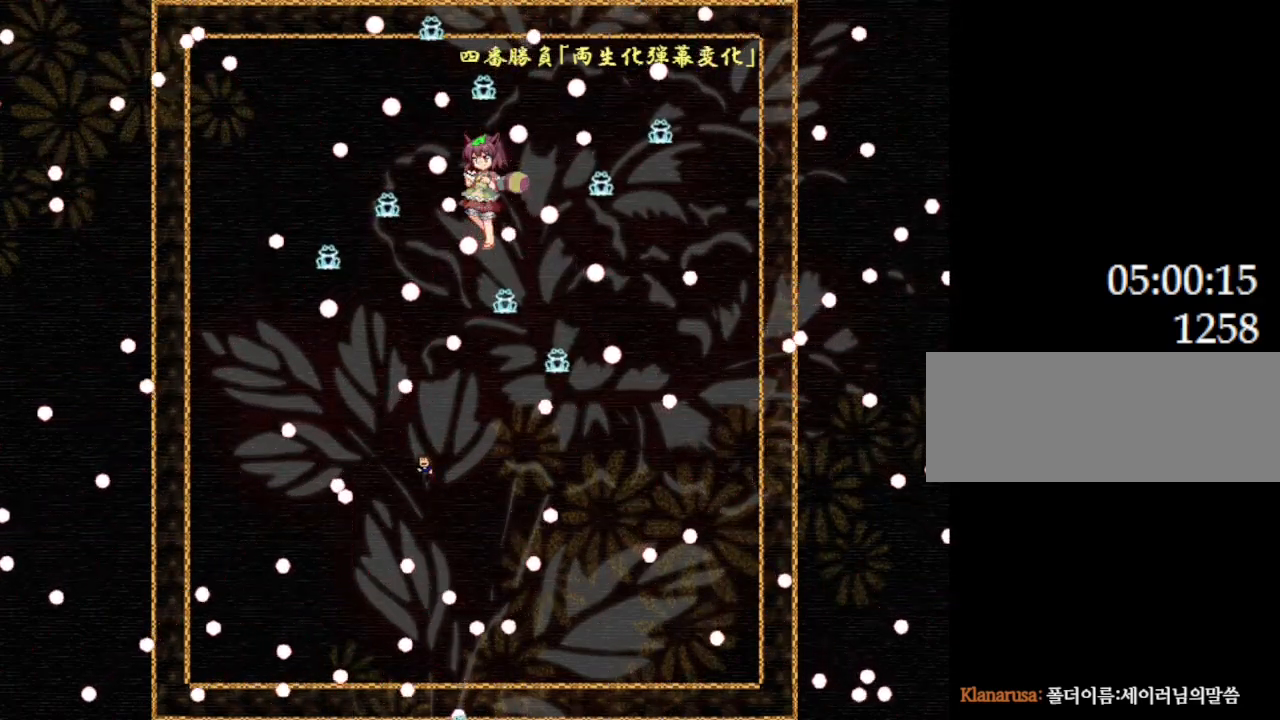
Gameplay with keyboard; each line is a JSON object with the keys held at the frame after it. "events" lists presses ("down") and releases ("up") of "down", "l_up", "left", "r", "r_up", "right", "up" and "z" between this image and that frame as [ms after this image, input, new state], when the widget could be followed in between. No other keys are recorded. Mouse input is not recorded. Key names are as the overlay labels them; some are game actions (e.g. jump) rather than physical keys.
{"keys": ["left"], "events": [[17, "l_up", "up"], [67, "left", "up"], [284, "left", "down"]]}
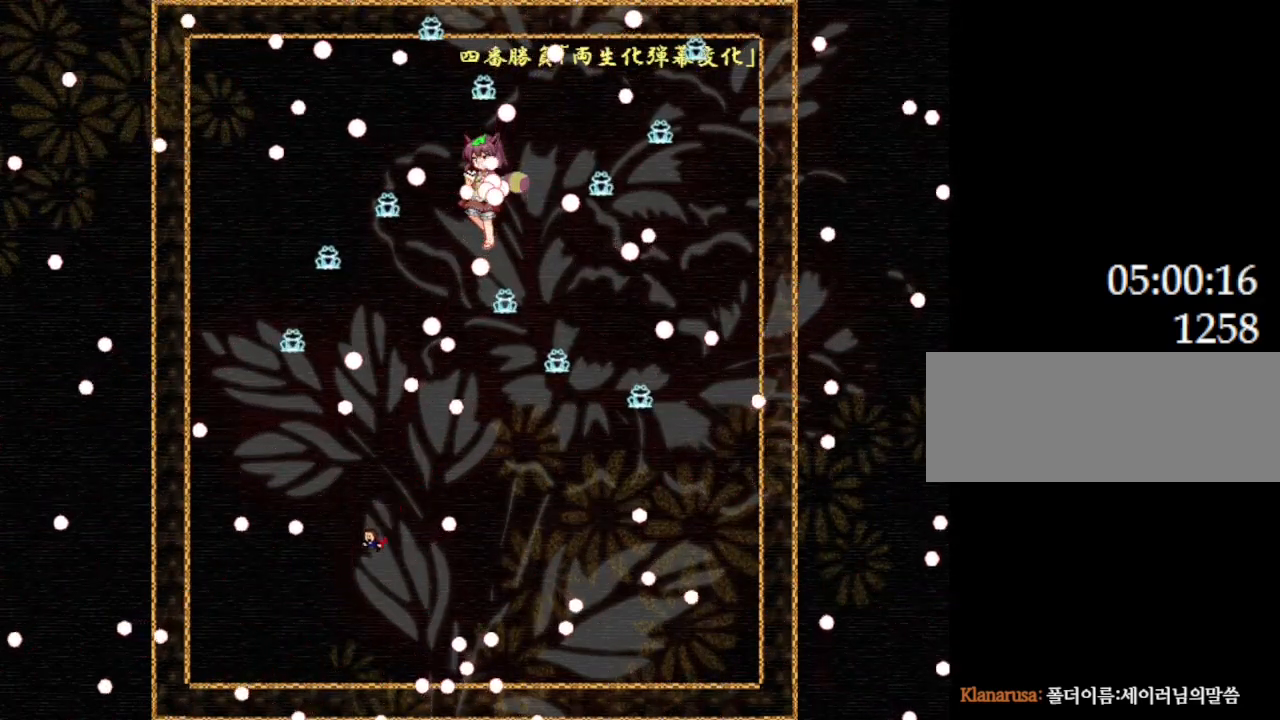
{"keys": [], "events": [[34, "left", "up"], [67, "l_up", "down"], [117, "l_up", "up"], [234, "left", "down"], [367, "l_up", "down"], [417, "l_up", "up"], [417, "left", "up"]]}
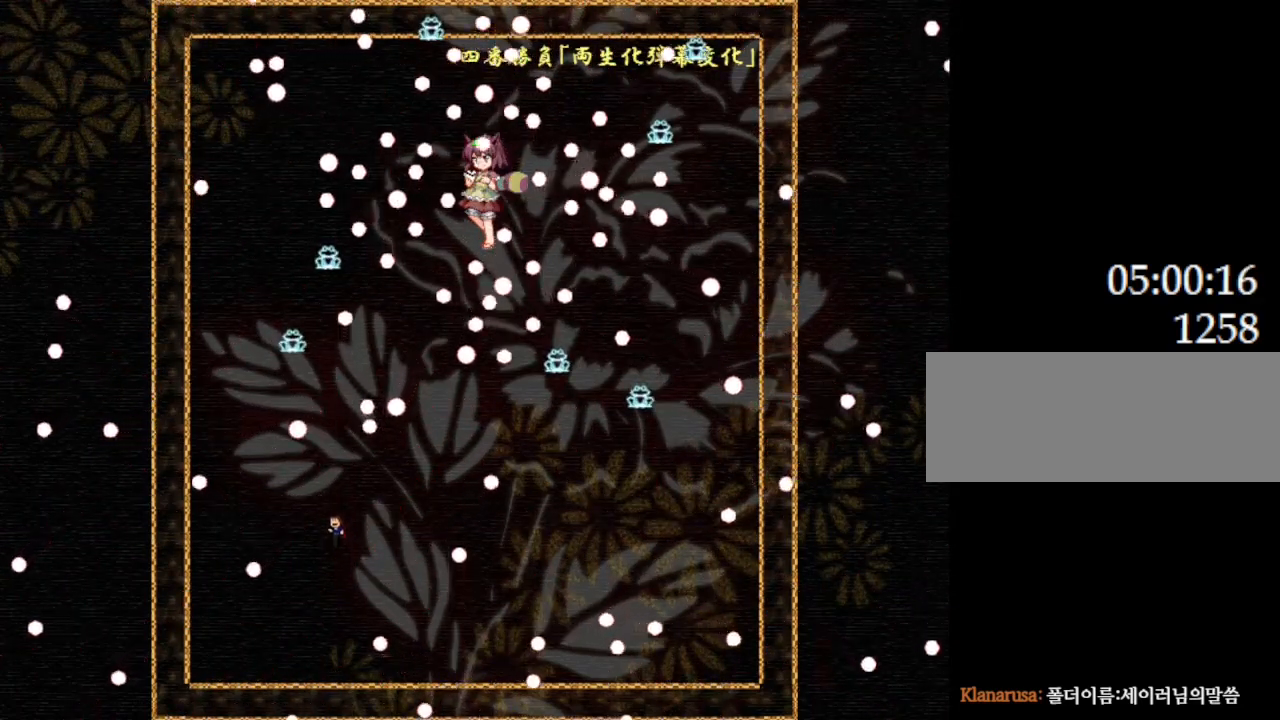
{"keys": ["right"], "events": [[134, "left", "down"], [267, "left", "up"], [300, "l_up", "down"], [350, "l_up", "up"], [400, "right", "down"]]}
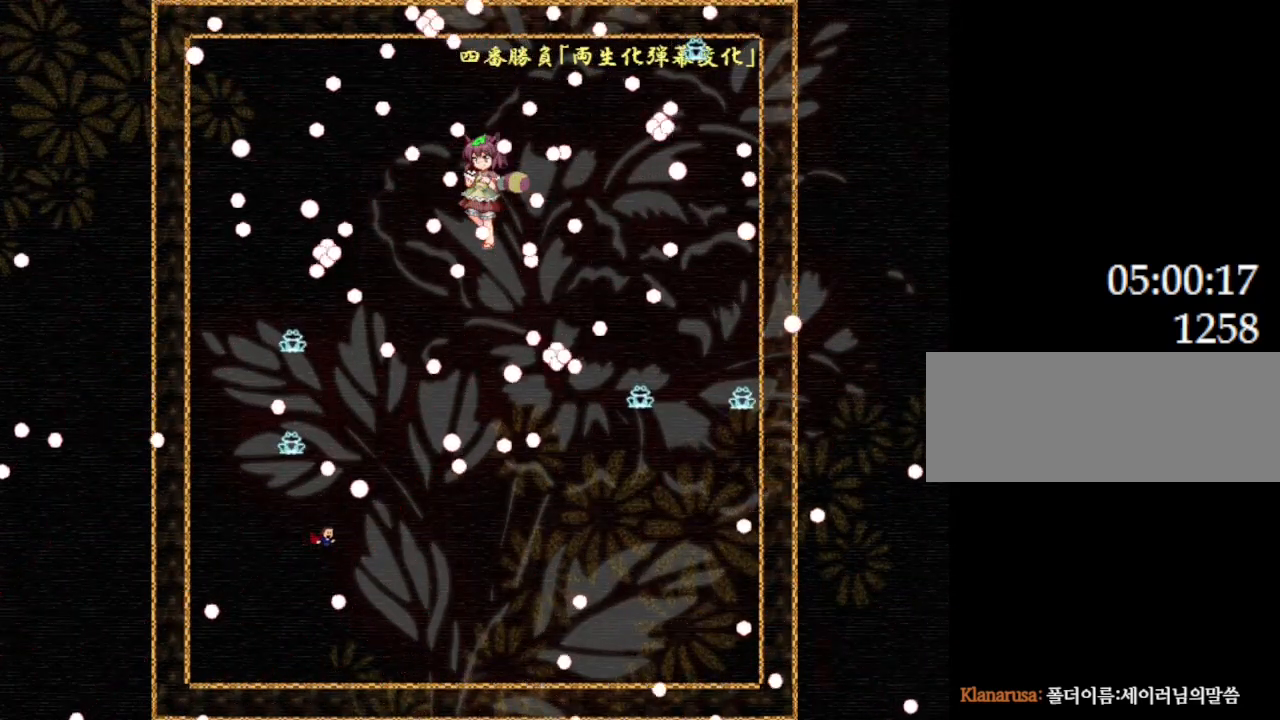
{"keys": [], "events": [[300, "right", "up"], [334, "left", "down"], [500, "left", "up"]]}
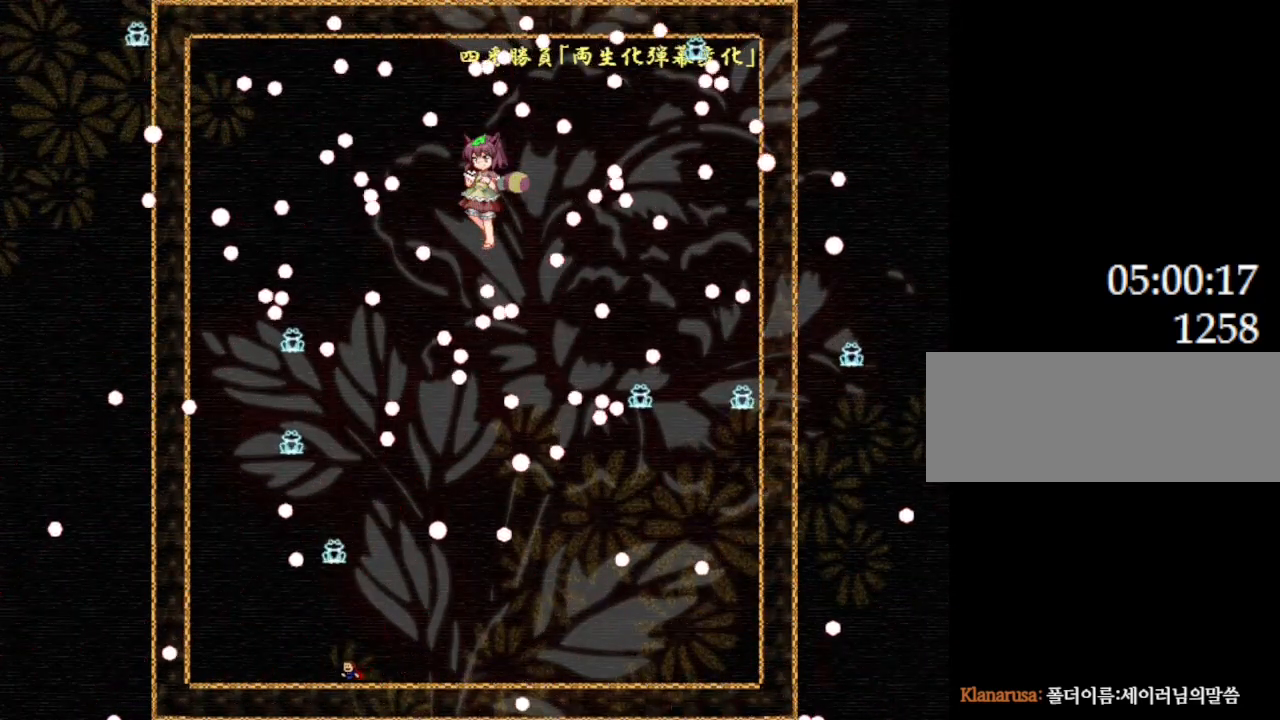
{"keys": ["left"], "events": [[134, "right", "down"], [184, "right", "up"], [250, "left", "down"]]}
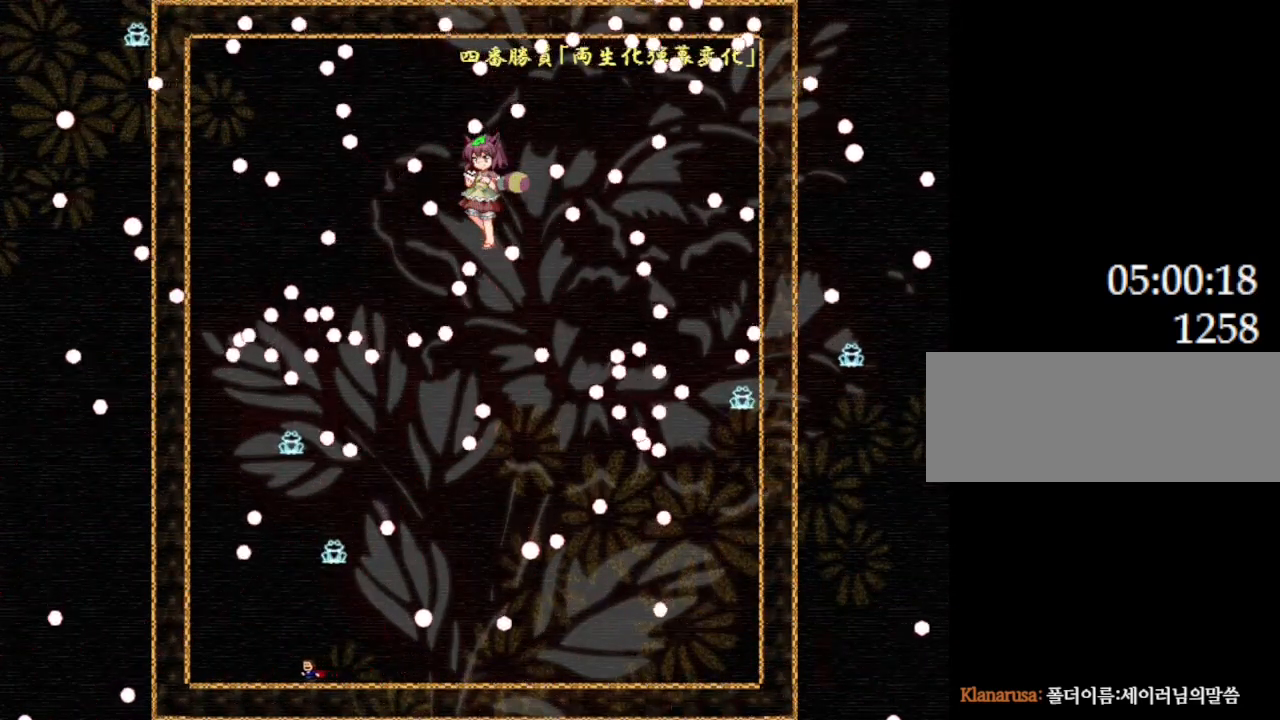
{"keys": [], "events": [[34, "left", "up"], [300, "left", "down"], [450, "left", "up"]]}
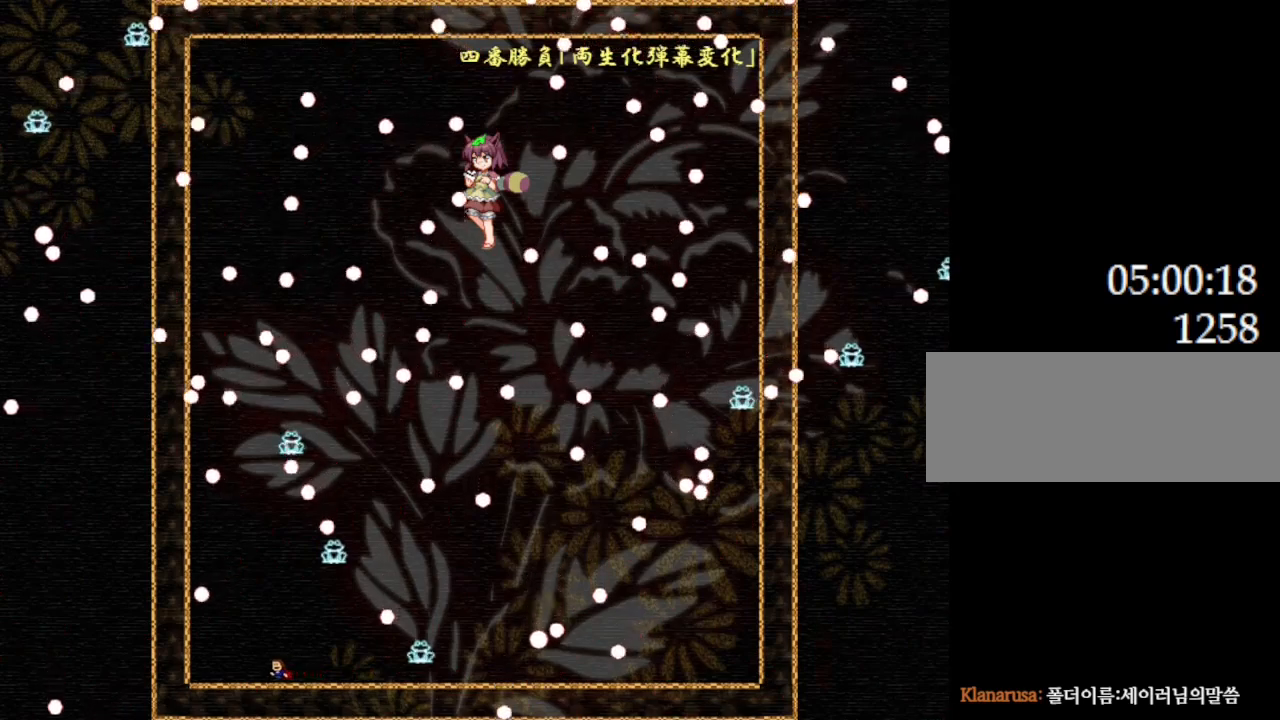
{"keys": [], "events": [[184, "left", "down"], [317, "left", "up"]]}
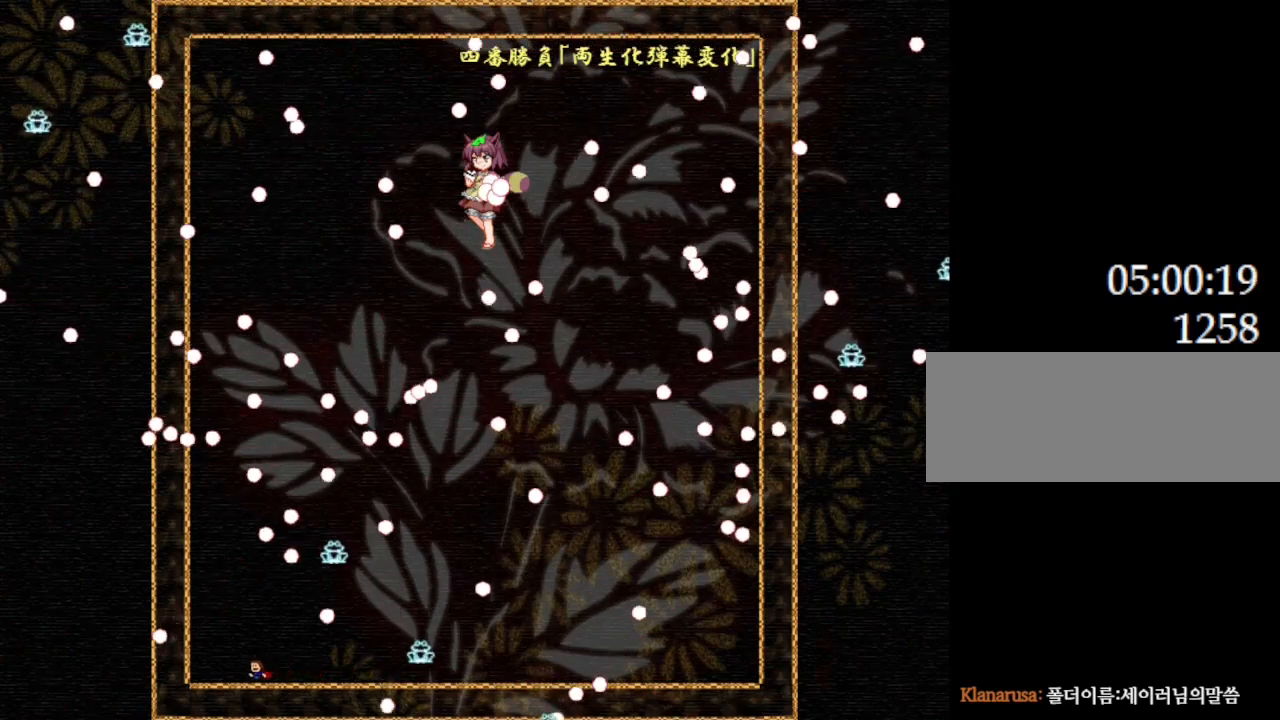
{"keys": ["left"], "events": [[17, "left", "down"], [150, "left", "up"], [434, "left", "down"]]}
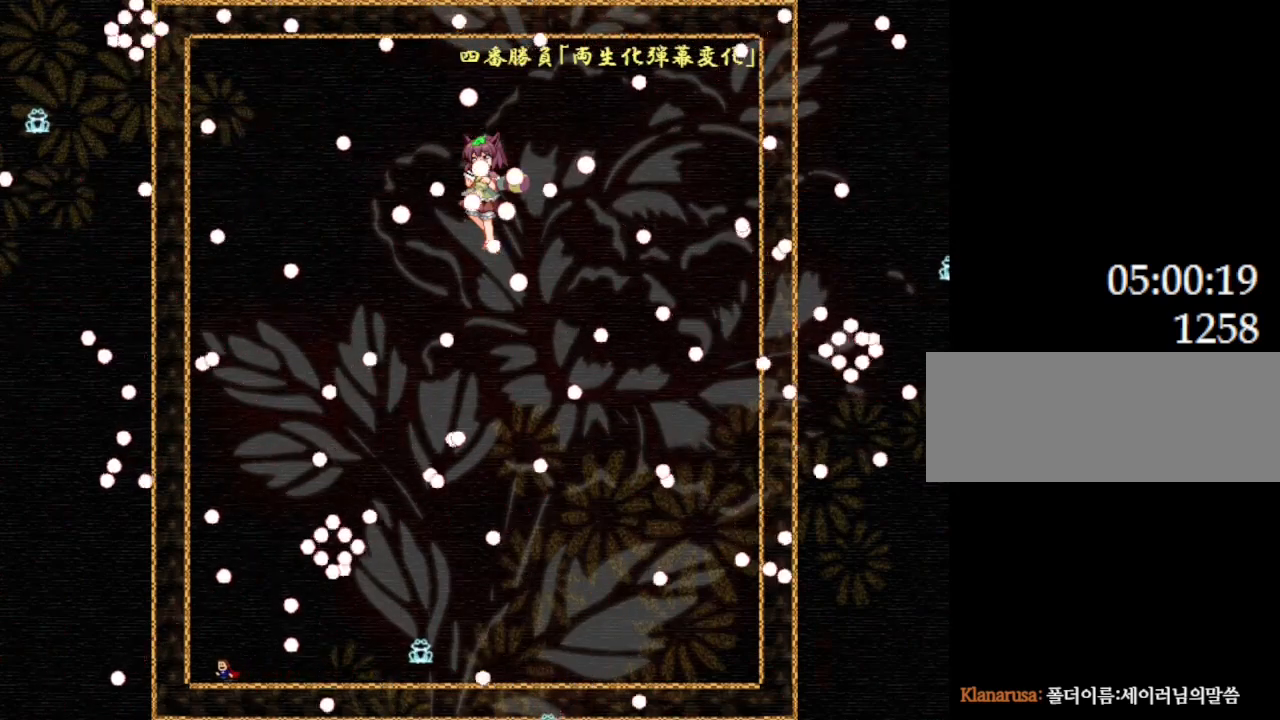
{"keys": [], "events": [[34, "left", "up"]]}
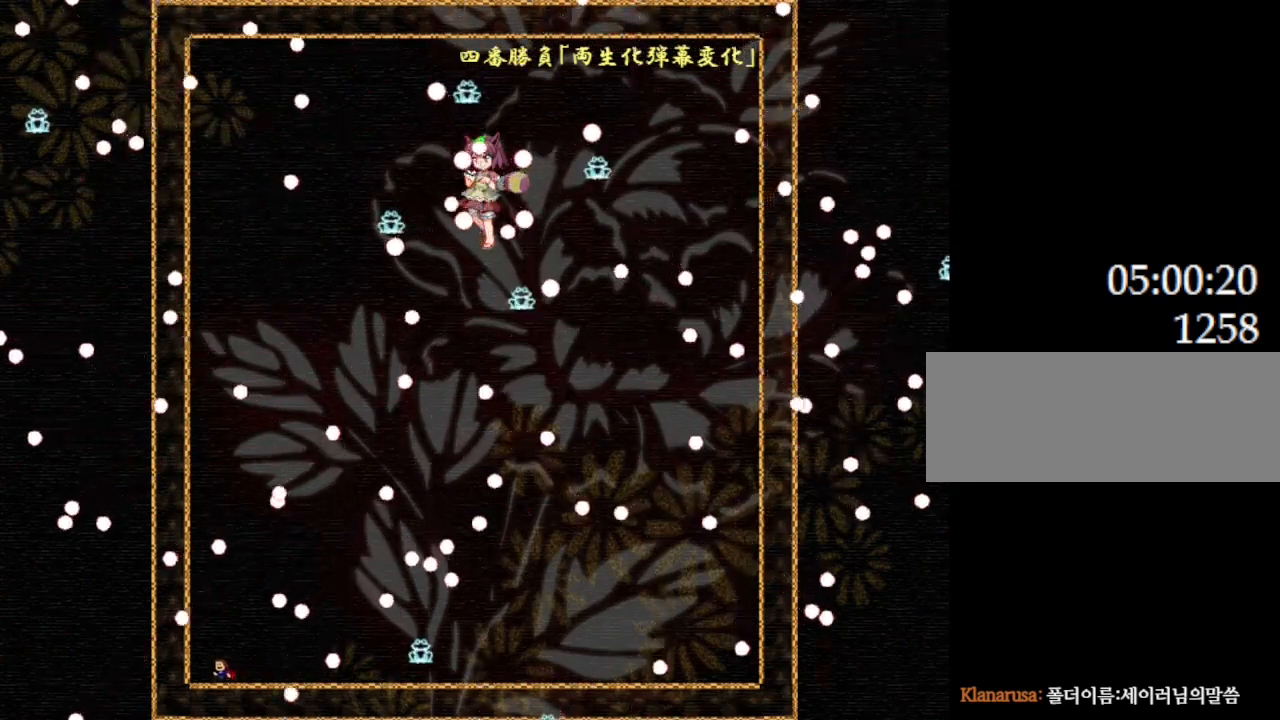
{"keys": ["l_up"], "events": [[234, "left", "down"], [350, "left", "up"], [400, "l_up", "down"]]}
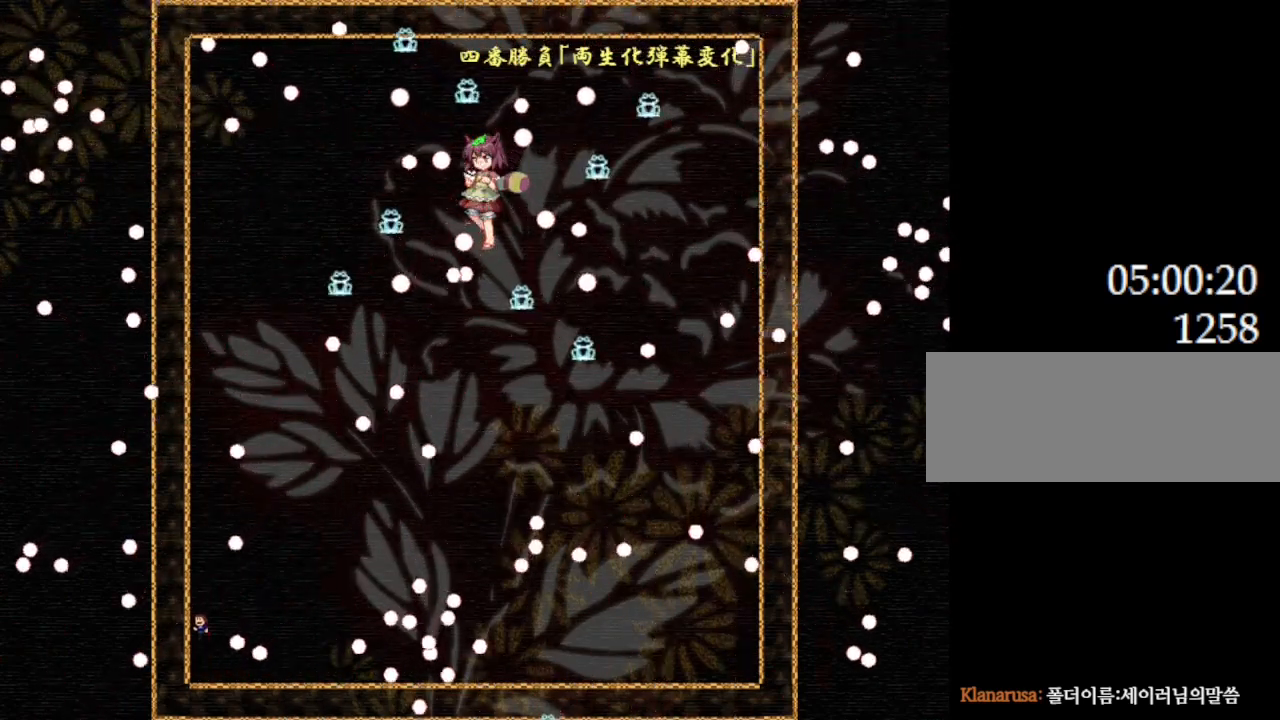
{"keys": [], "events": [[17, "right", "down"], [50, "l_up", "up"], [284, "right", "up"], [300, "l_up", "down"], [367, "l_up", "up"]]}
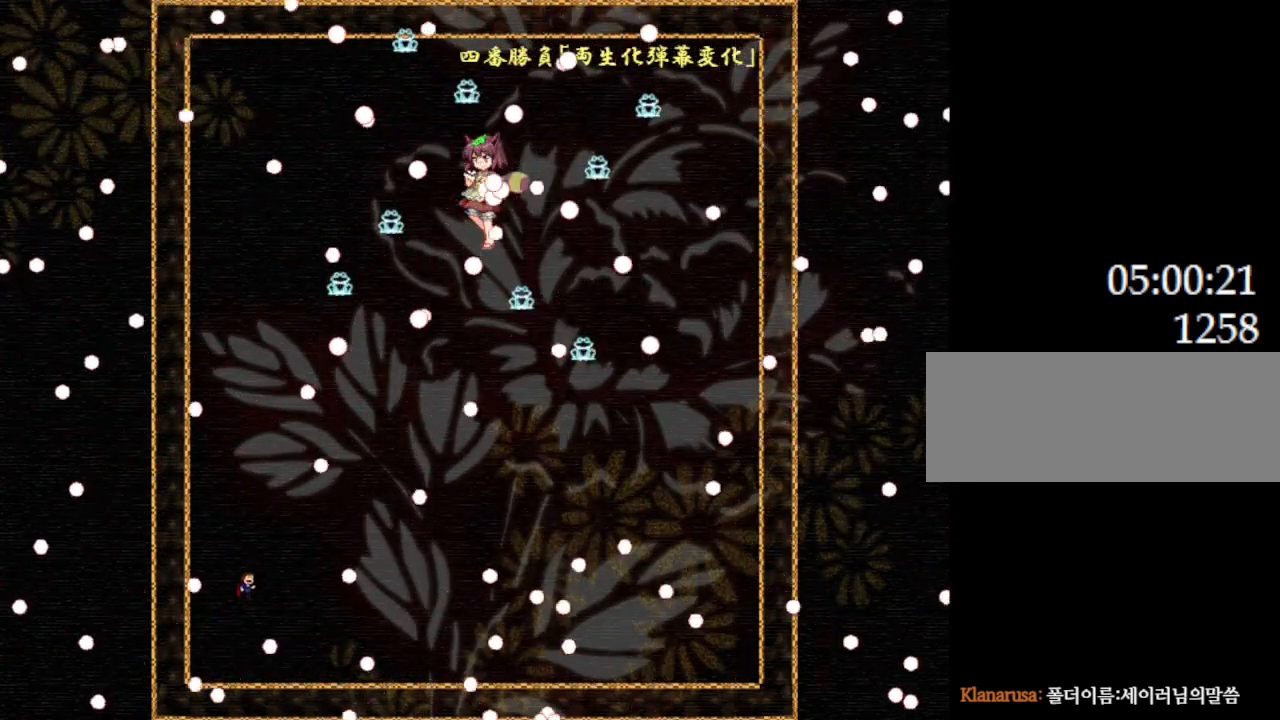
{"keys": [], "events": [[100, "l_up", "down"], [150, "l_up", "up"]]}
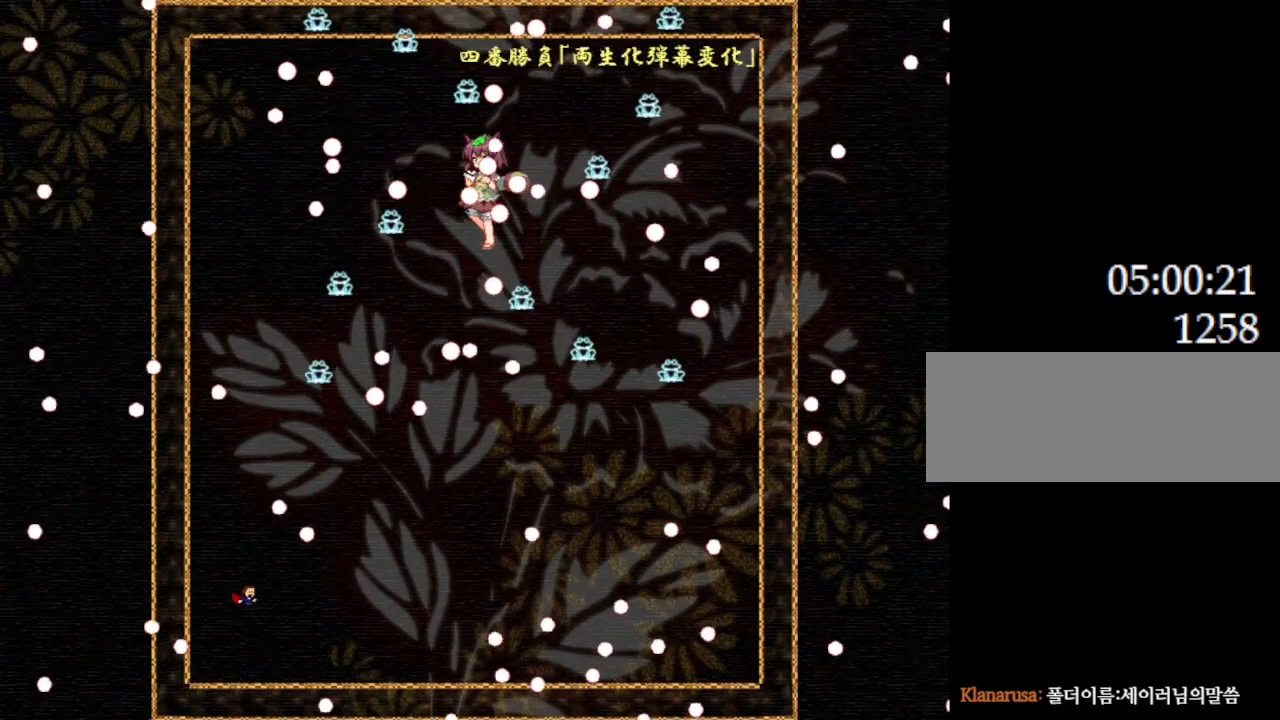
{"keys": [], "events": [[100, "right", "down"], [117, "l_up", "down"], [150, "l_up", "up"], [317, "right", "up"]]}
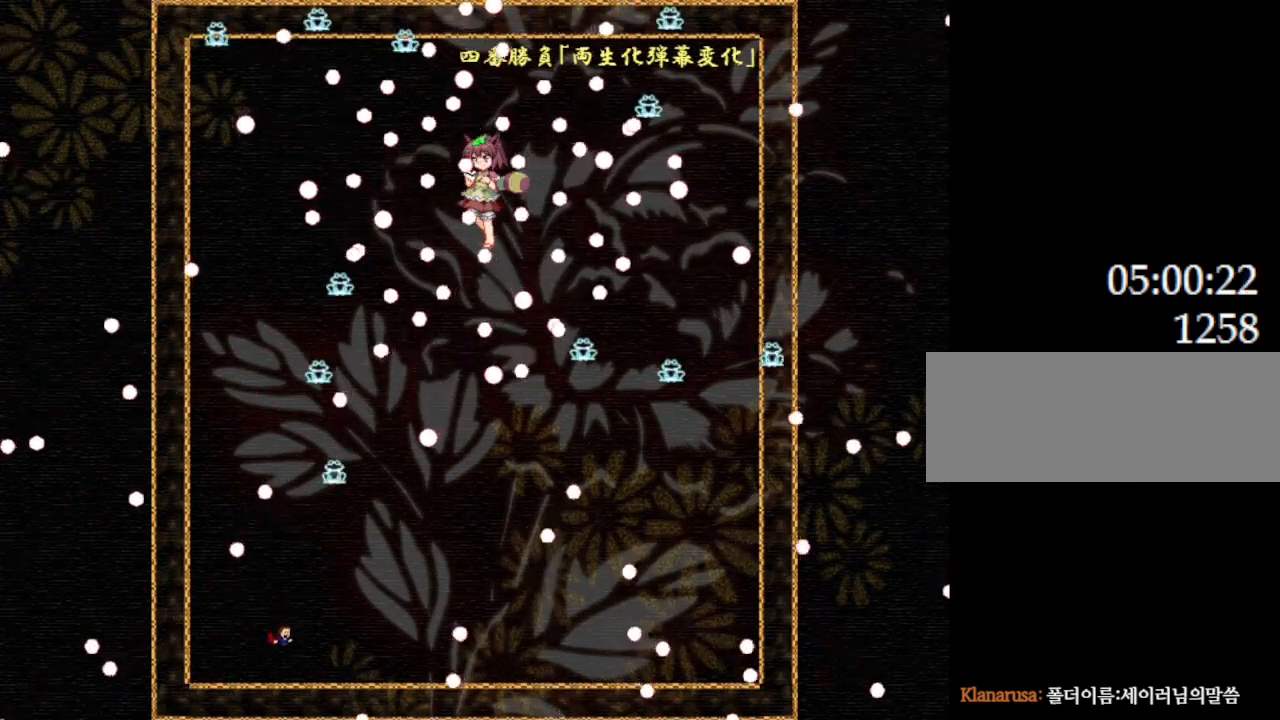
{"keys": ["right"], "events": [[50, "l_up", "down"], [100, "l_up", "up"], [400, "right", "down"]]}
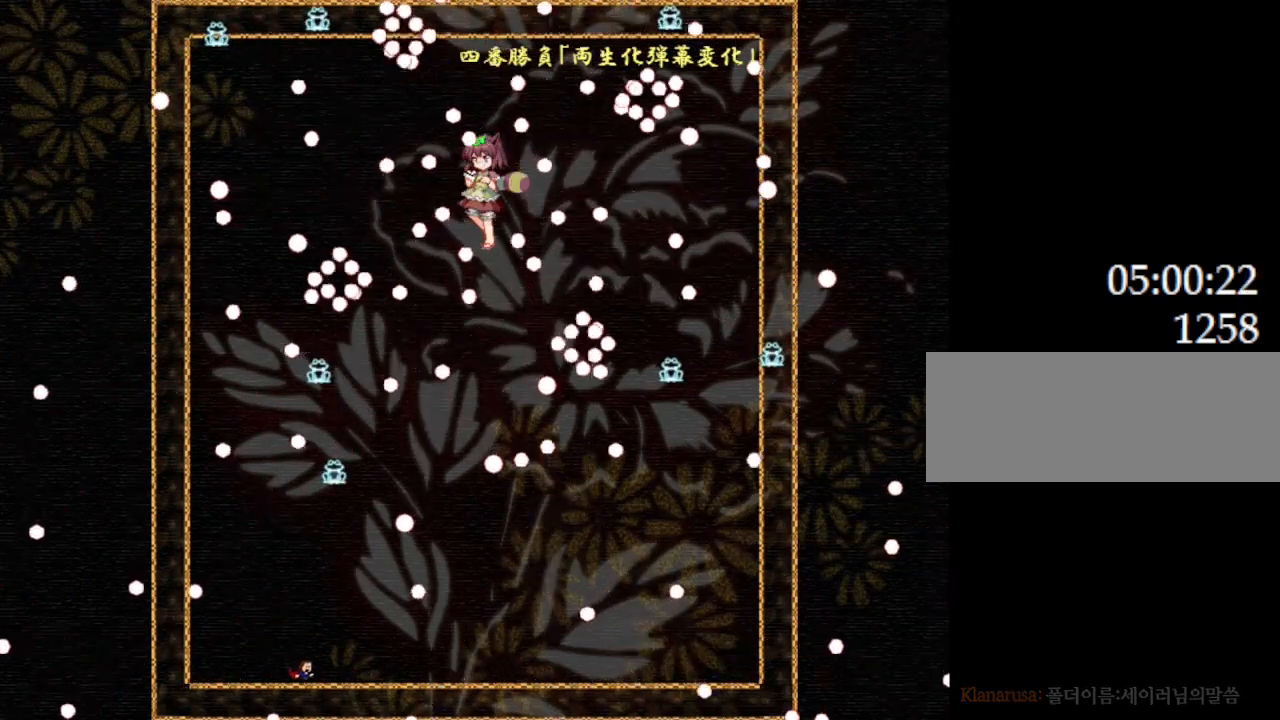
{"keys": [], "events": [[100, "right", "up"], [200, "left", "down"], [350, "left", "up"]]}
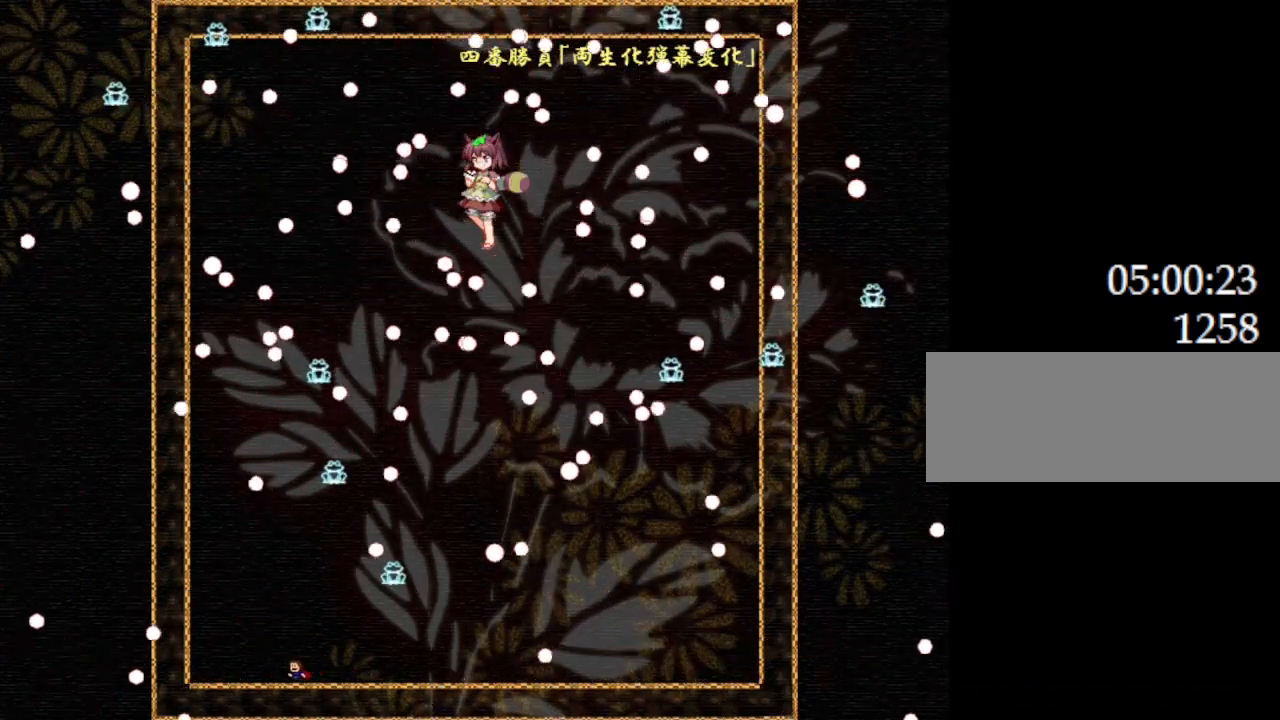
{"keys": [], "events": [[67, "left", "down"], [150, "left", "up"]]}
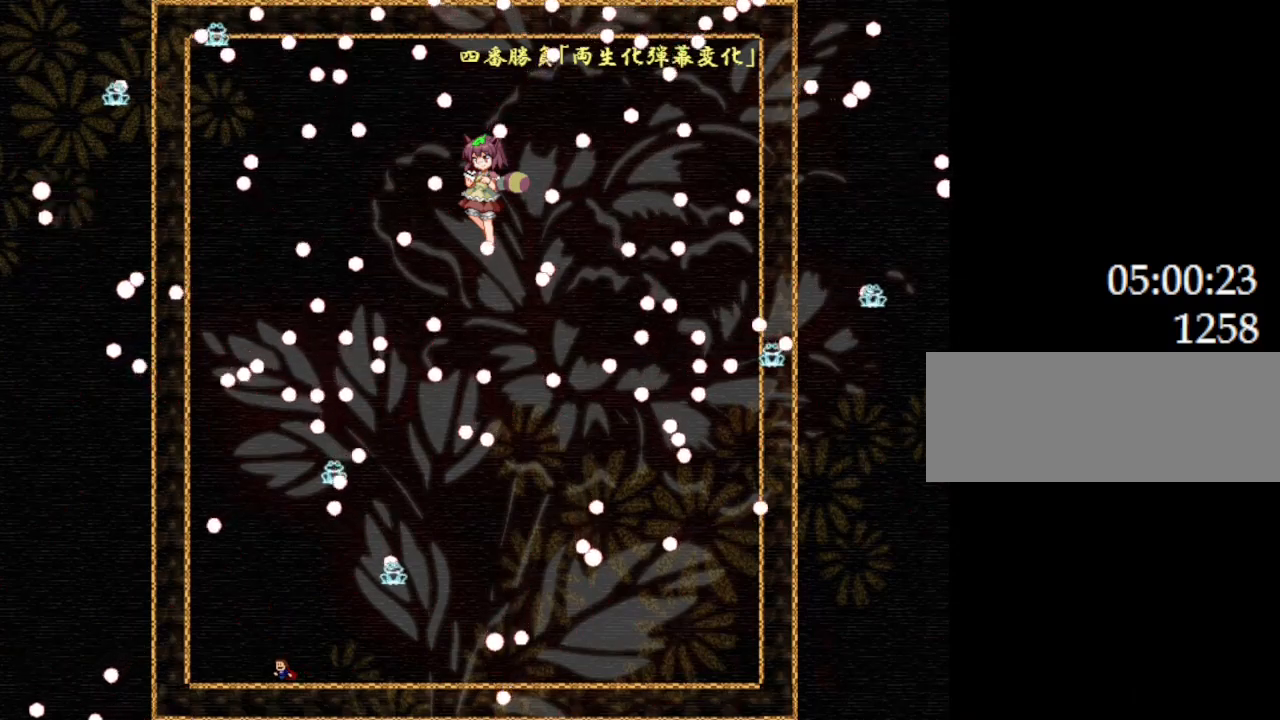
{"keys": [], "events": [[167, "left", "down"], [317, "left", "up"]]}
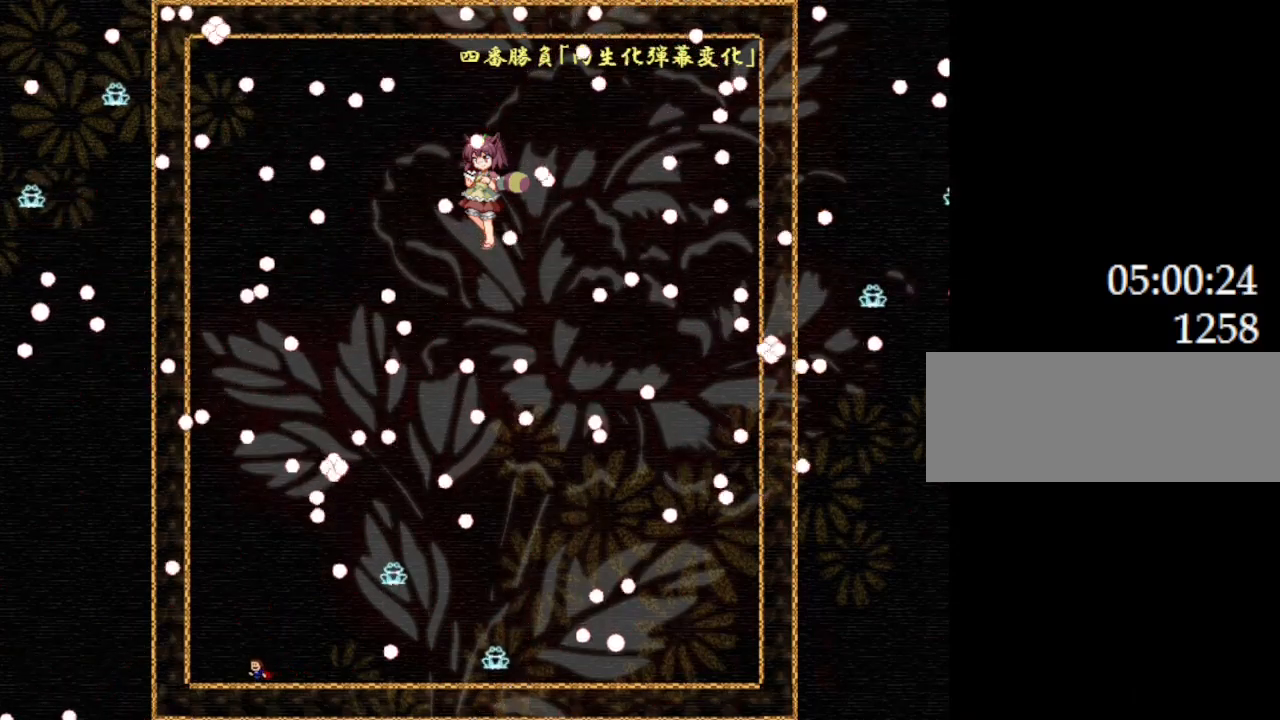
{"keys": [], "events": [[134, "left", "down"], [300, "left", "up"]]}
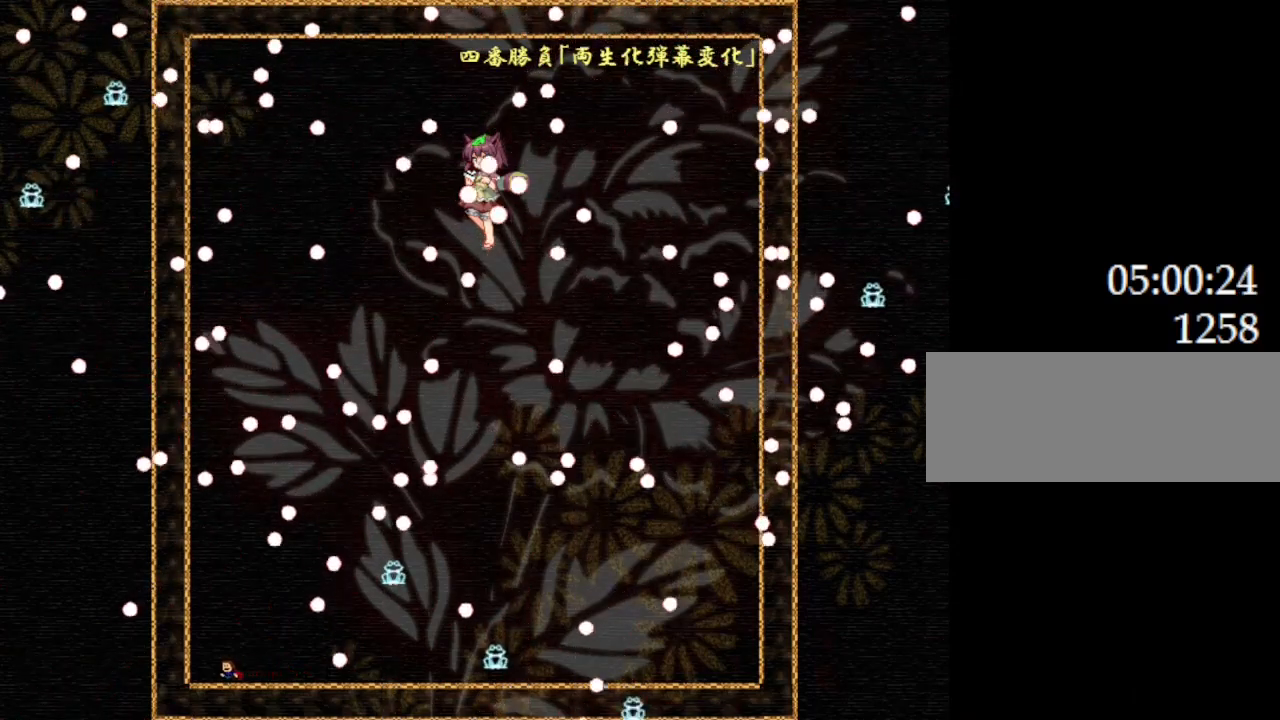
{"keys": [], "events": []}
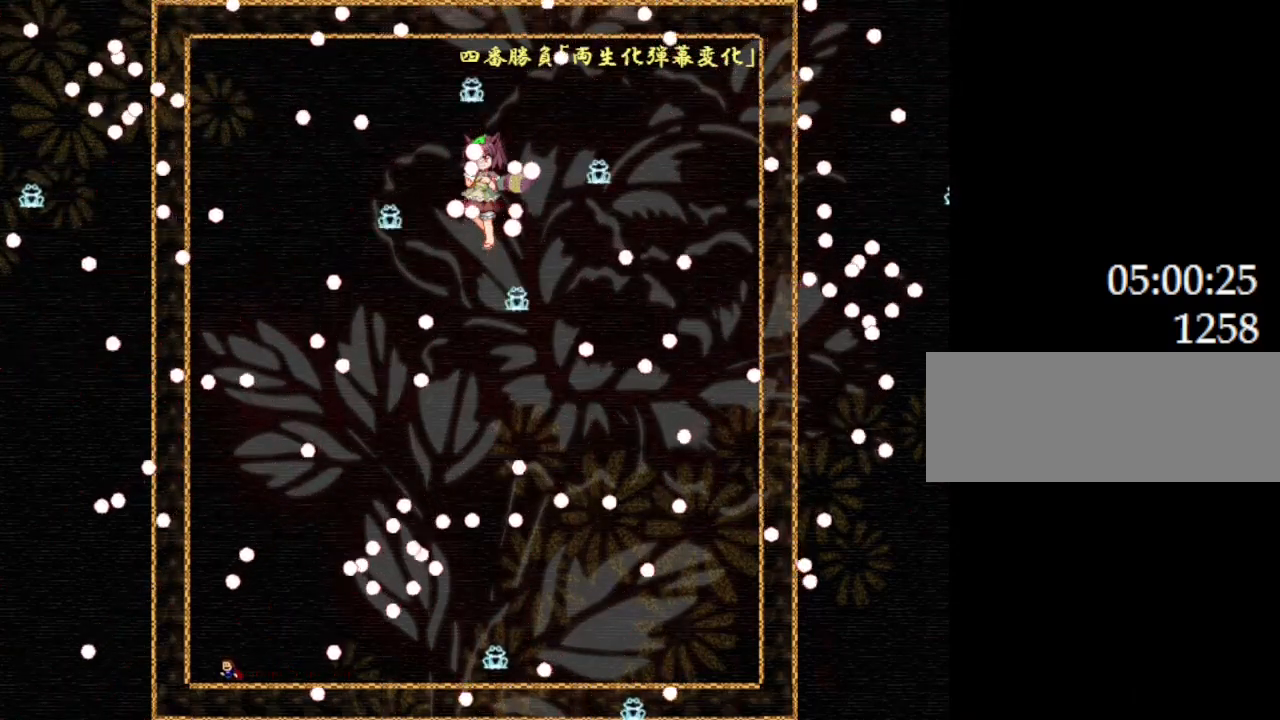
{"keys": [], "events": [[117, "right", "down"], [234, "right", "up"]]}
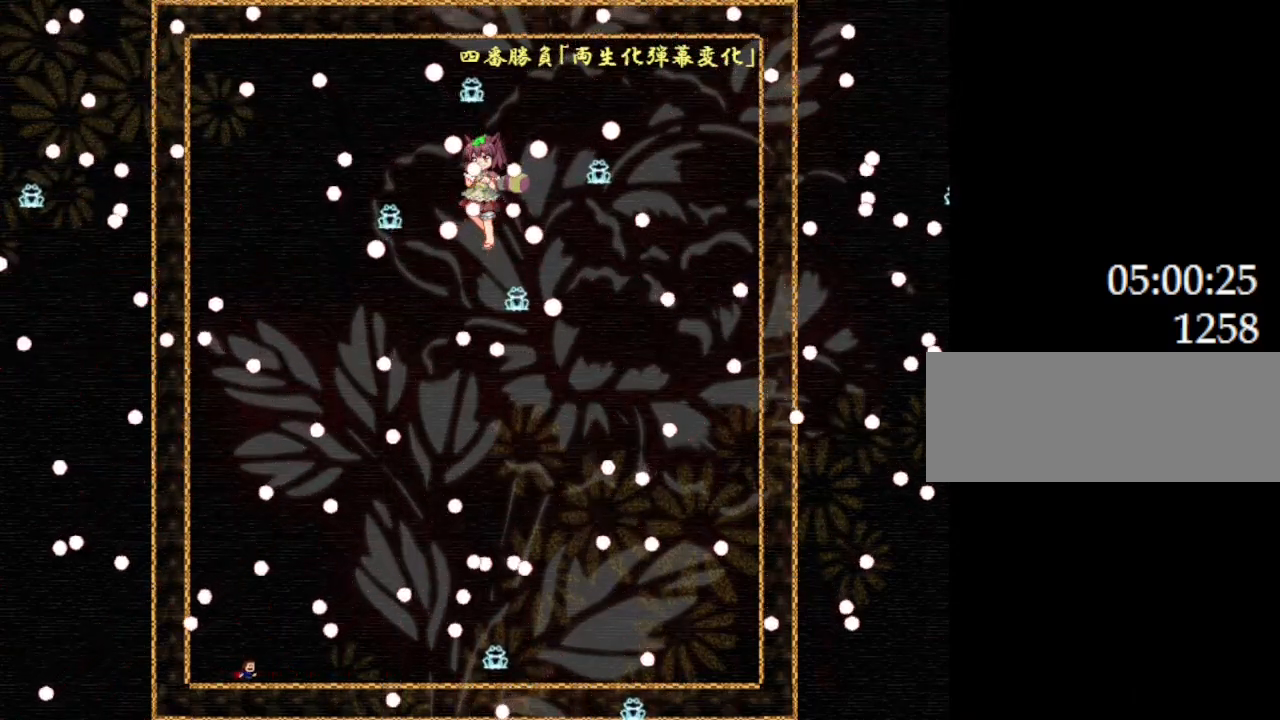
{"keys": [], "events": [[184, "left", "down"], [334, "left", "up"]]}
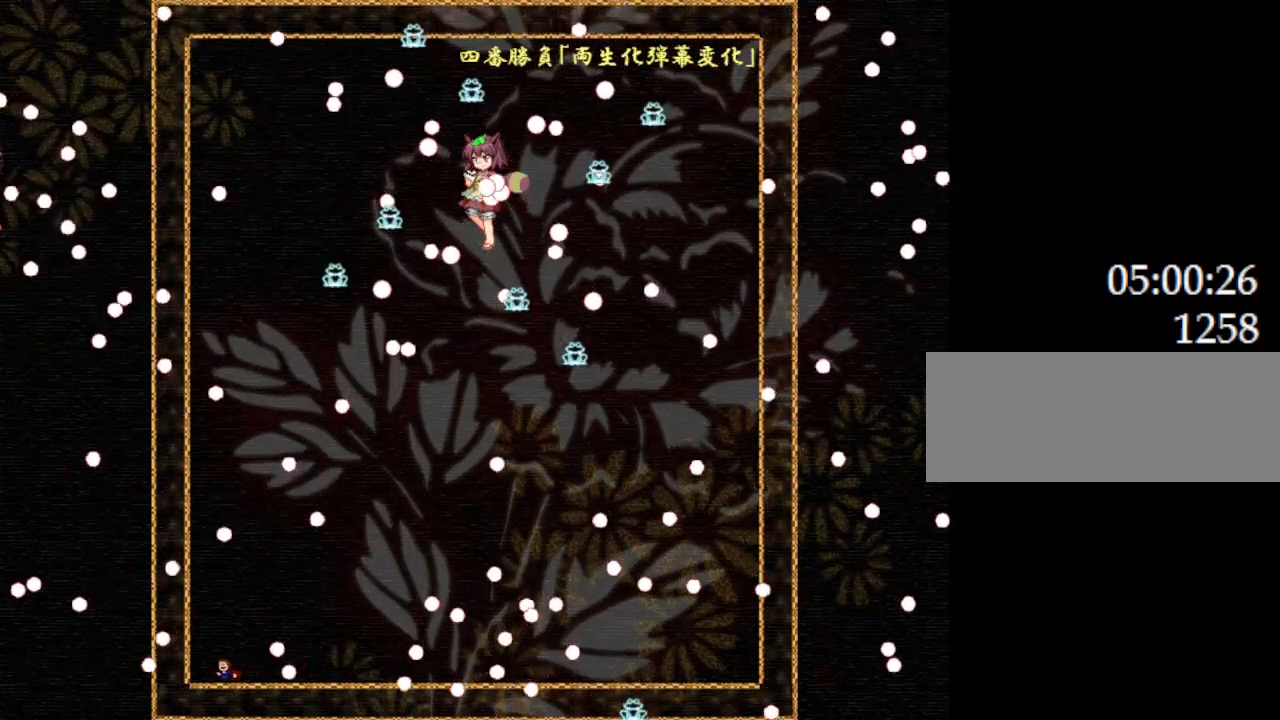
{"keys": ["l_up"], "events": [[100, "l_up", "down"], [184, "right", "down"], [200, "l_up", "up"], [350, "right", "up"], [500, "l_up", "down"]]}
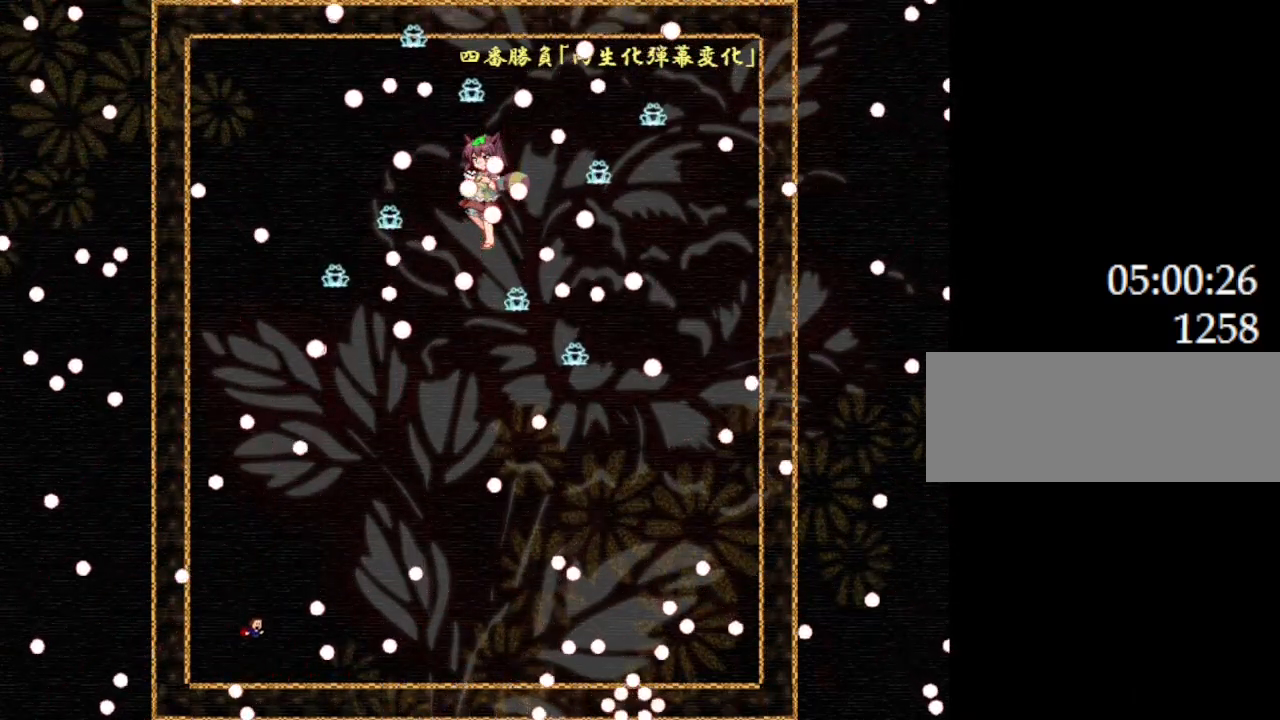
{"keys": [], "events": [[67, "l_up", "up"], [250, "right", "down"], [284, "l_up", "down"], [334, "l_up", "up"], [450, "right", "up"]]}
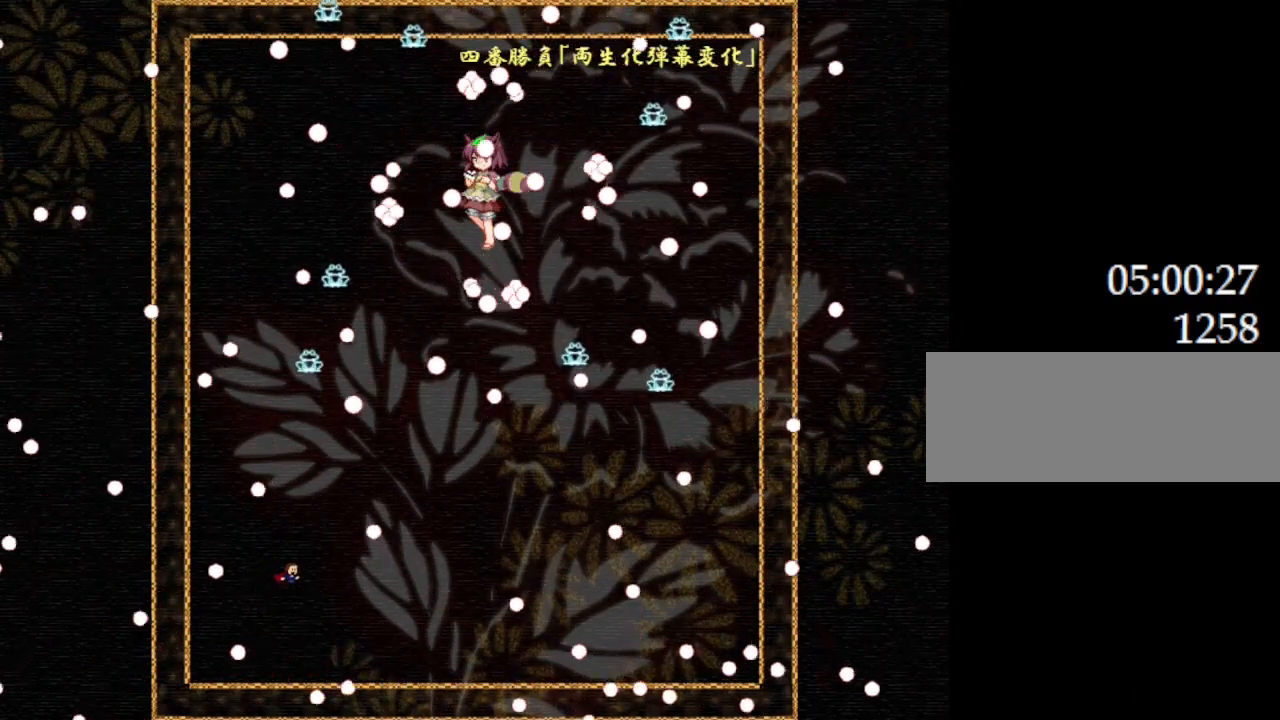
{"keys": [], "events": [[217, "l_up", "down"], [250, "l_up", "up"]]}
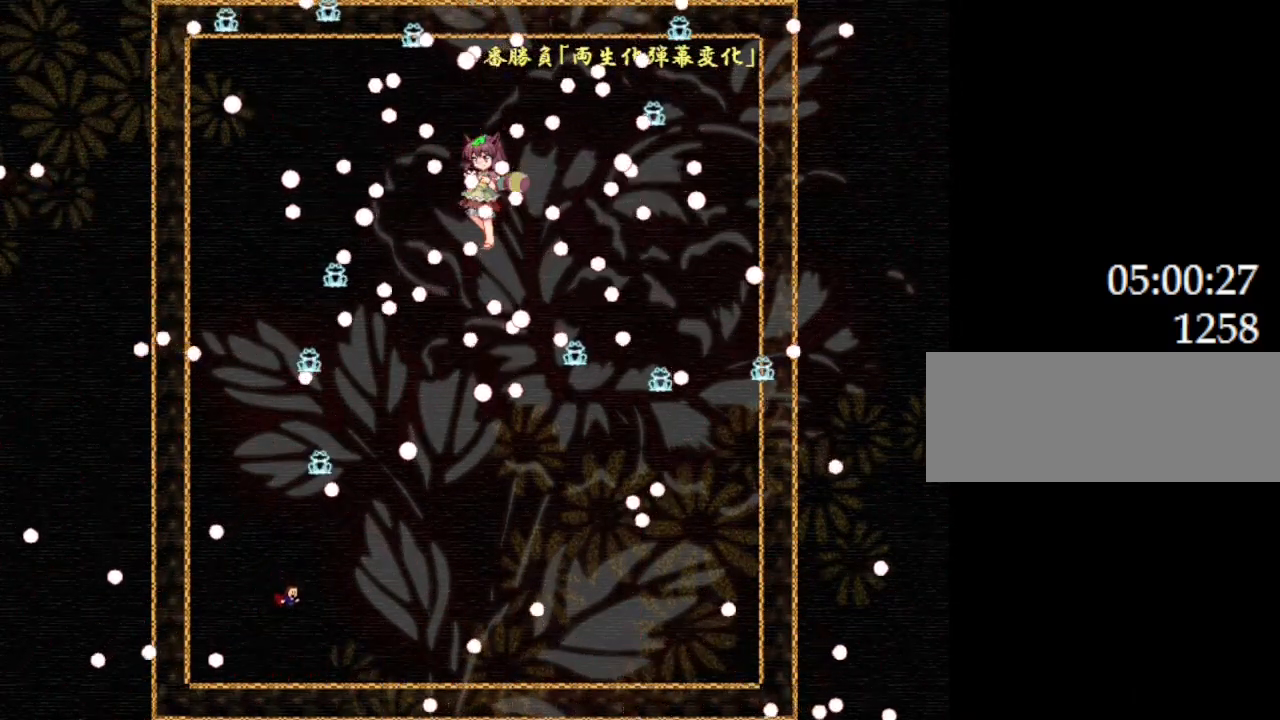
{"keys": [], "events": [[184, "l_up", "down"], [250, "l_up", "up"], [384, "right", "down"], [450, "right", "up"]]}
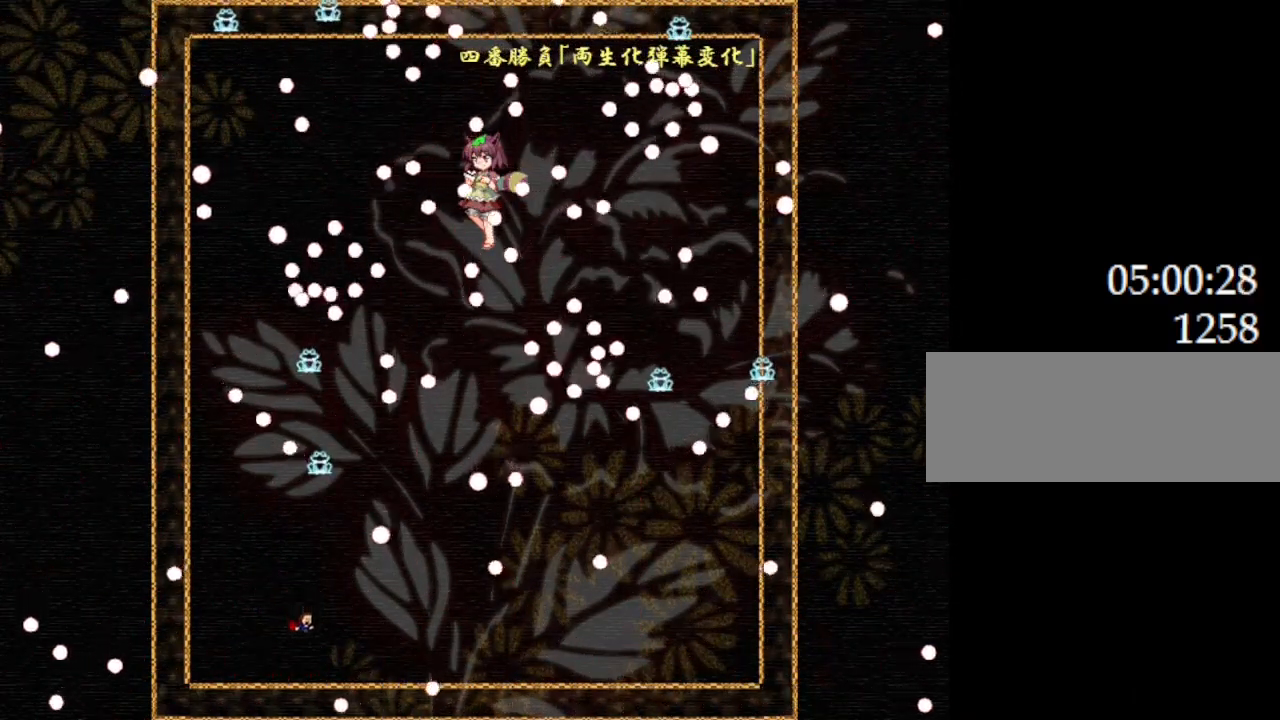
{"keys": ["left"], "events": [[34, "l_up", "down"], [50, "left", "down"], [100, "l_up", "up"], [200, "left", "up"], [450, "l_up", "down"], [450, "left", "down"], [484, "l_up", "up"]]}
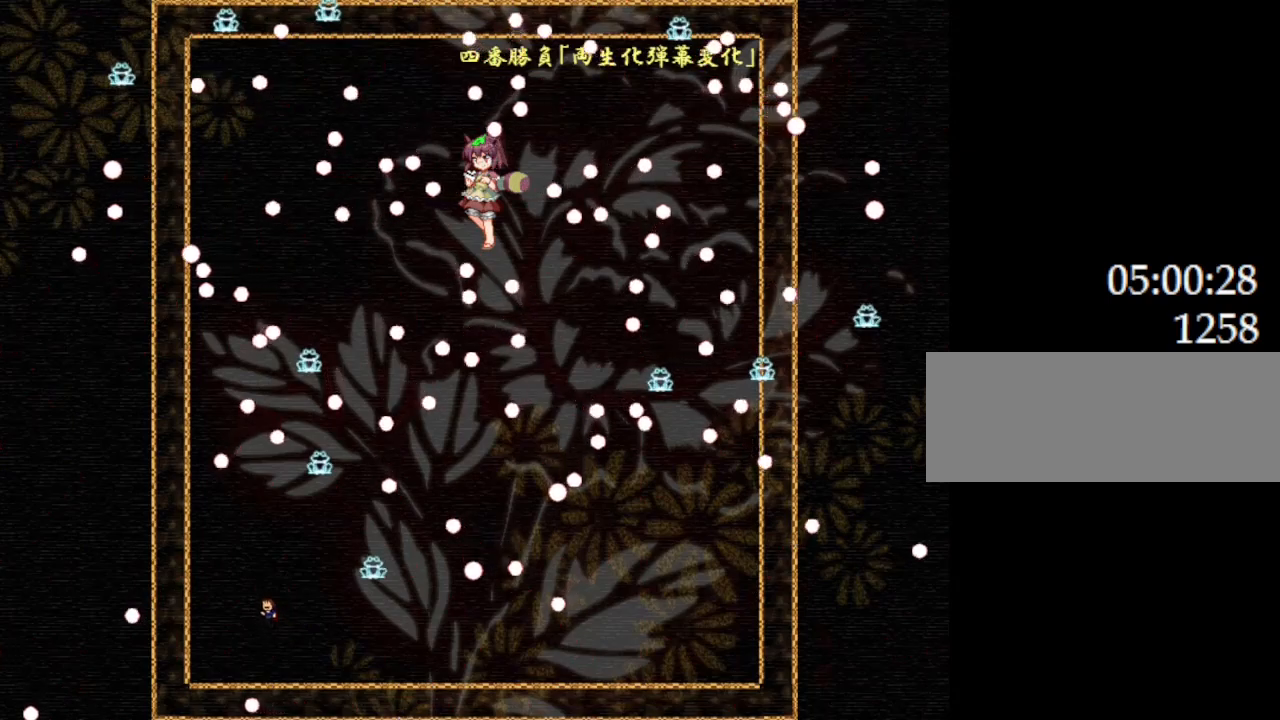
{"keys": ["right"], "events": [[100, "left", "up"], [434, "right", "down"]]}
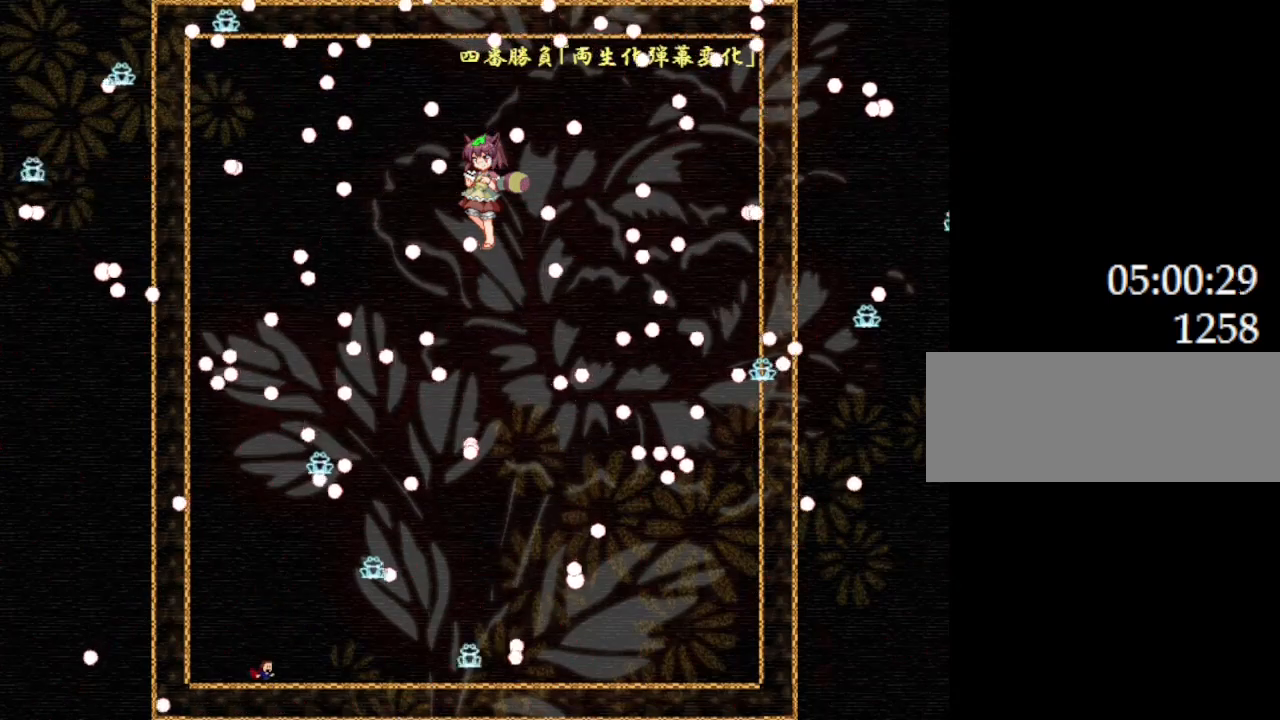
{"keys": [], "events": [[50, "right", "up"], [134, "left", "down"], [267, "left", "up"]]}
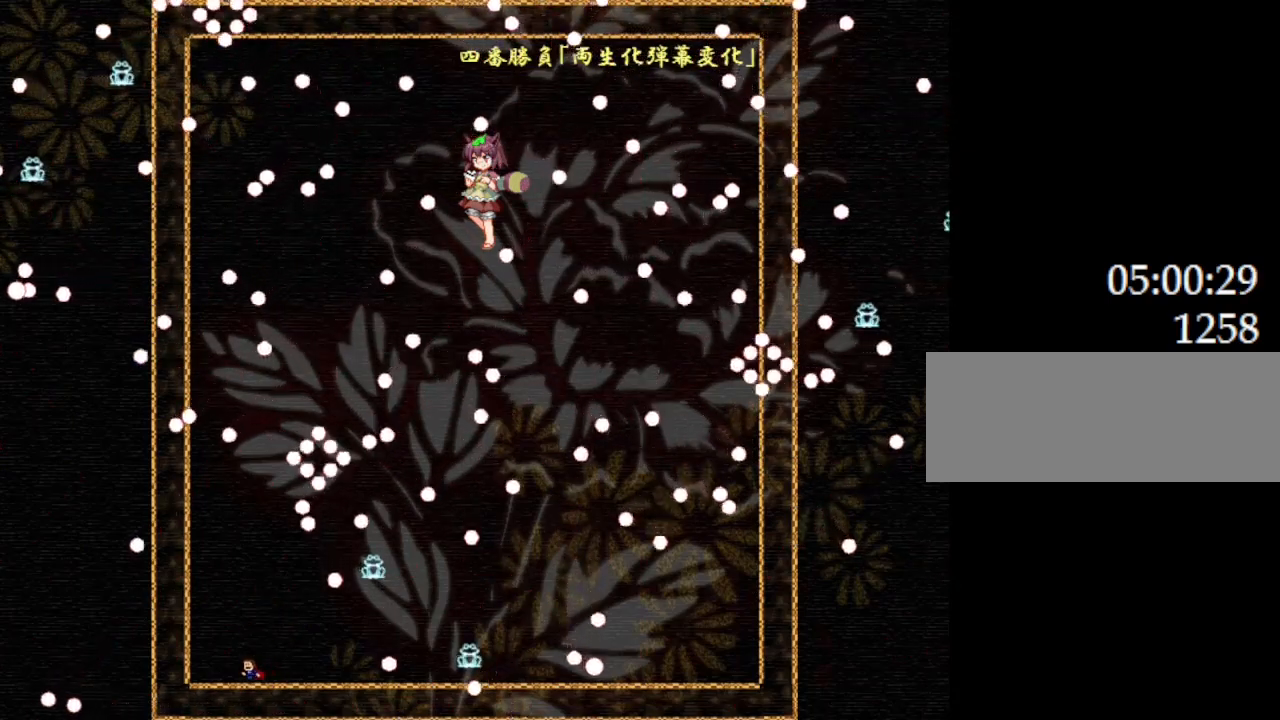
{"keys": [], "events": [[317, "left", "down"], [434, "left", "up"]]}
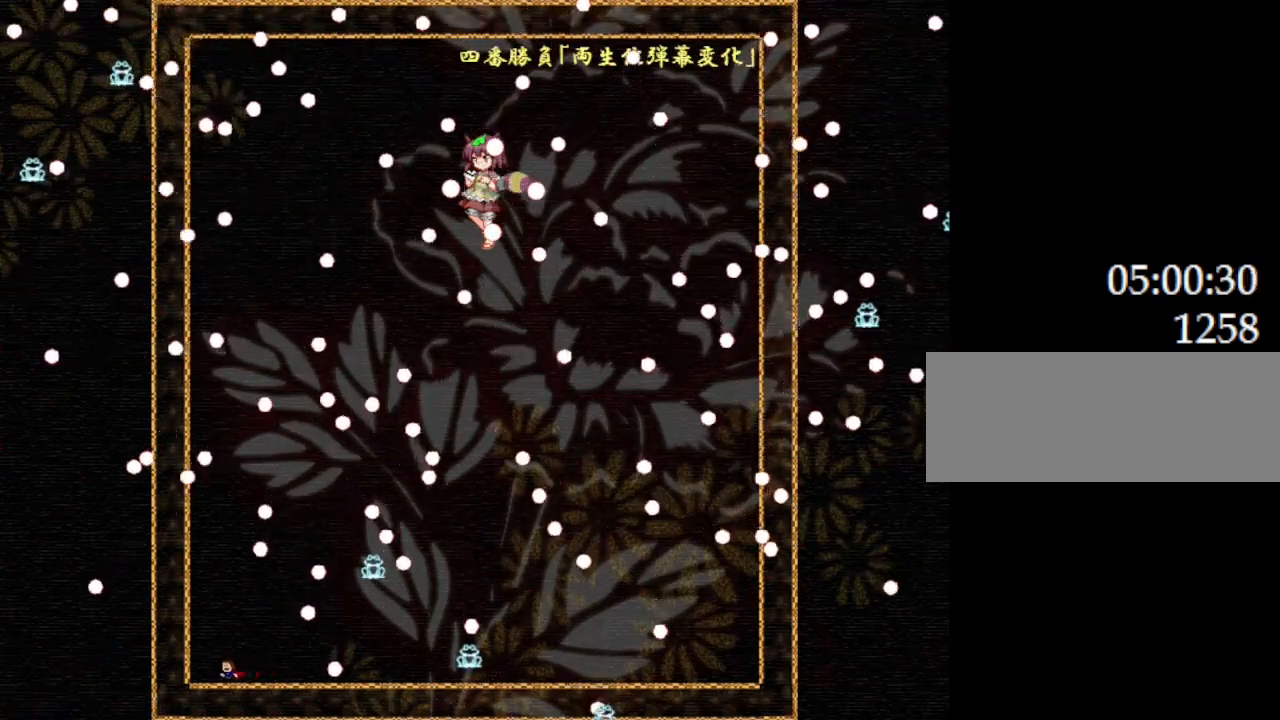
{"keys": ["right"], "events": [[500, "right", "down"]]}